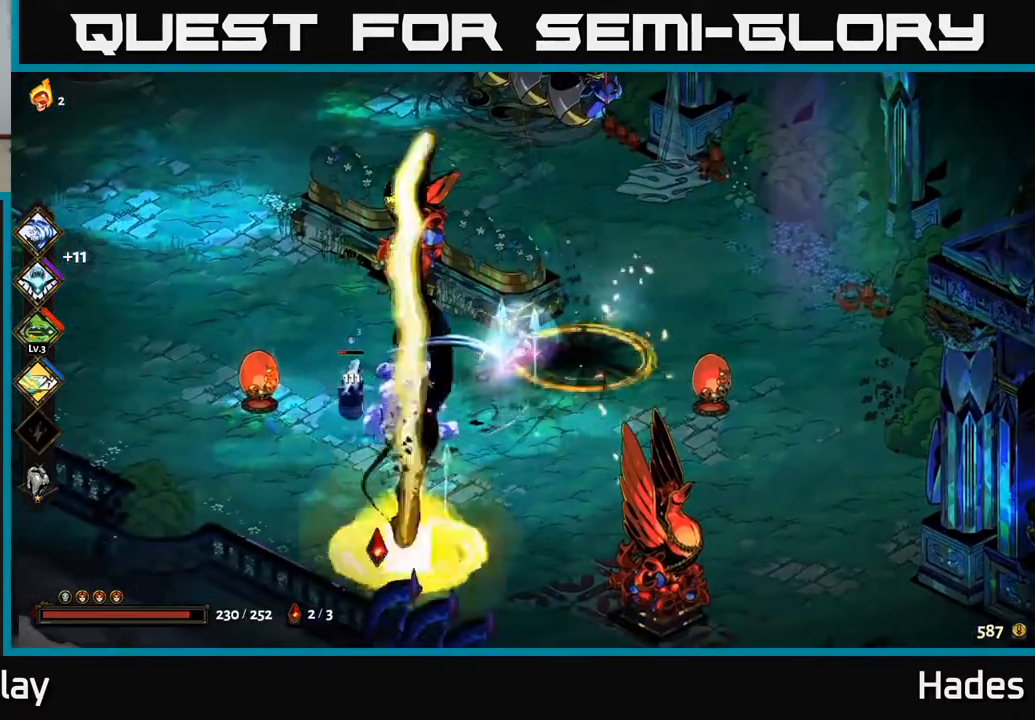
Gameplay with a controller (Xbox layout); each line is a JSON object with the inputs held at the frame after it. "events" lists button and stick changes between this image and that frame as [ms after this image, input, new state], when the widget could be followed in between. Not read: right_stick.
{"buttons": [], "left_stick": "down-left", "events": [[83, "X", "down"], [217, "X", "up"]]}
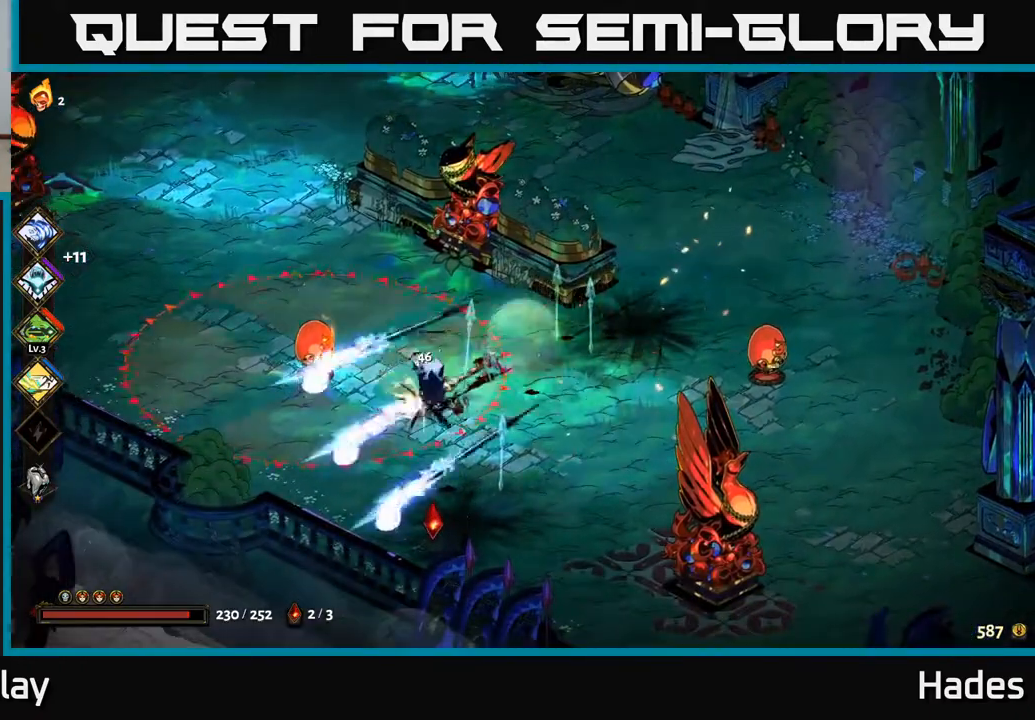
{"buttons": ["A"], "left_stick": "down", "events": [[117, "X", "down"], [200, "X", "up"], [350, "left_stick", "down"], [500, "A", "down"]]}
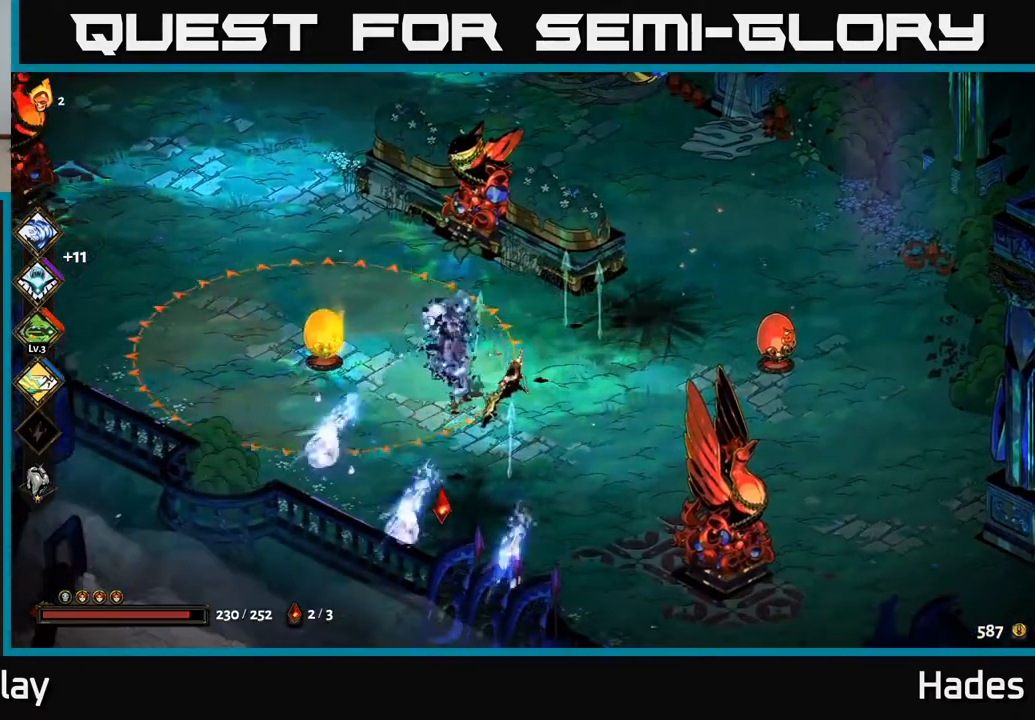
{"buttons": [], "left_stick": "up-left", "events": [[100, "A", "up"], [283, "left_stick", "down-left"], [467, "left_stick", "up-left"]]}
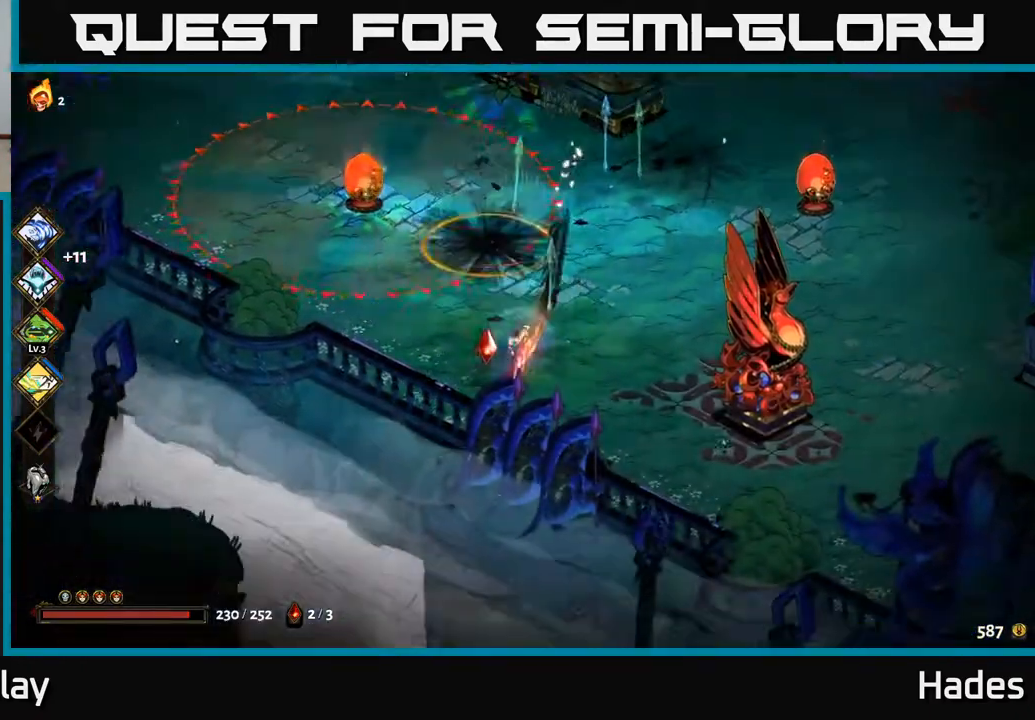
{"buttons": [], "left_stick": "right", "events": [[100, "left_stick", "right"]]}
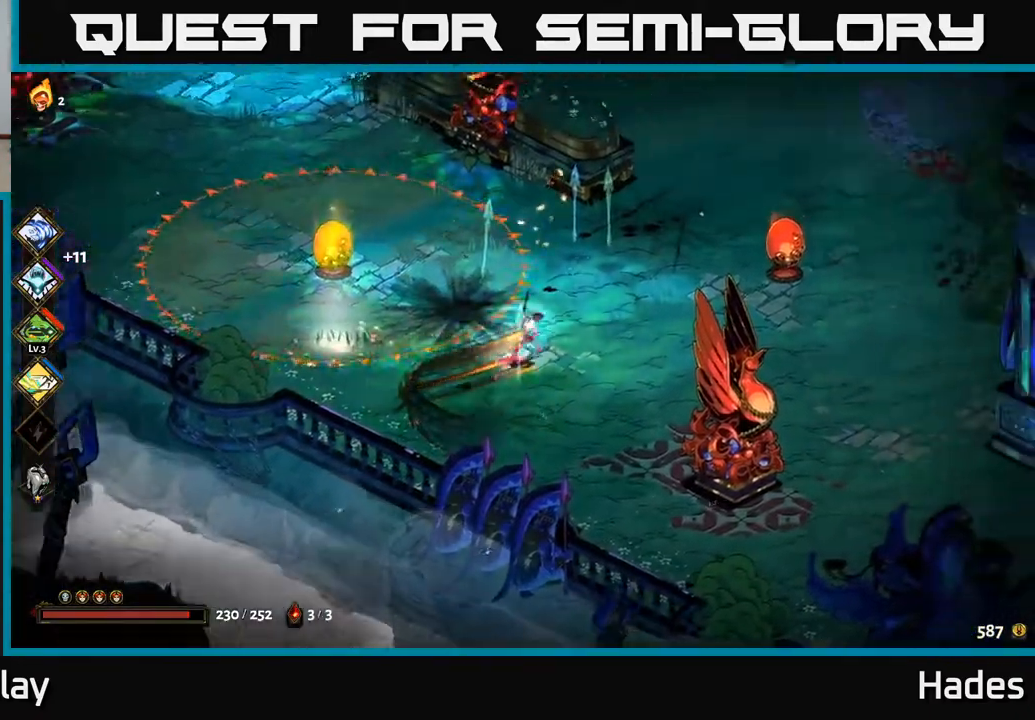
{"buttons": [], "left_stick": "up", "events": [[300, "left_stick", "up"]]}
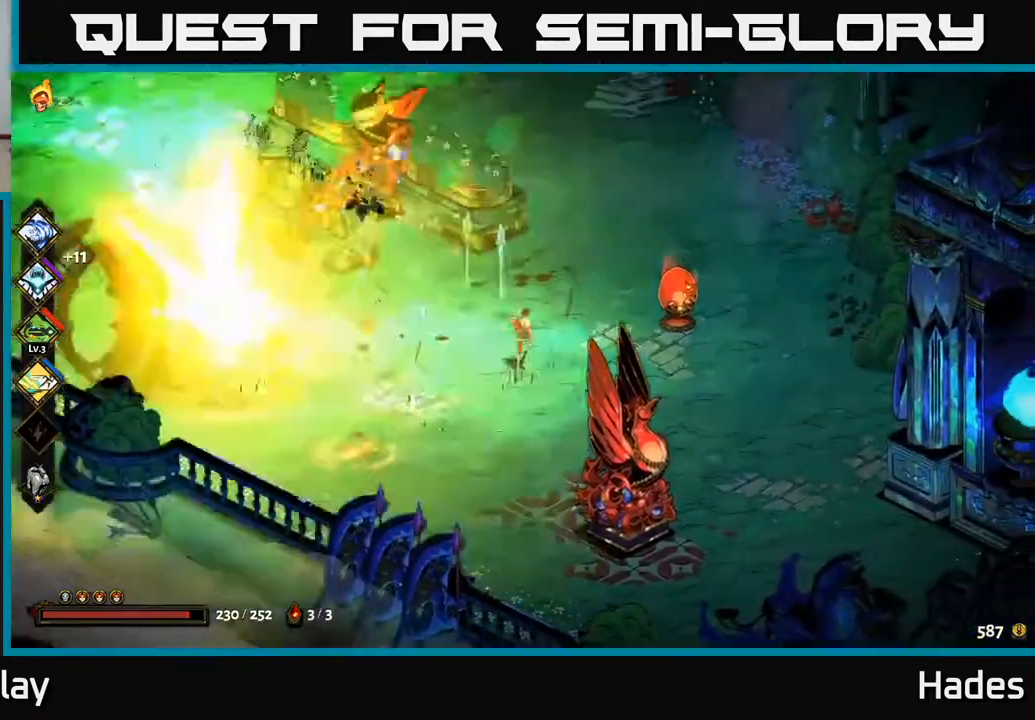
{"buttons": [], "left_stick": "down", "events": [[117, "left_stick", "center"], [333, "left_stick", "down"]]}
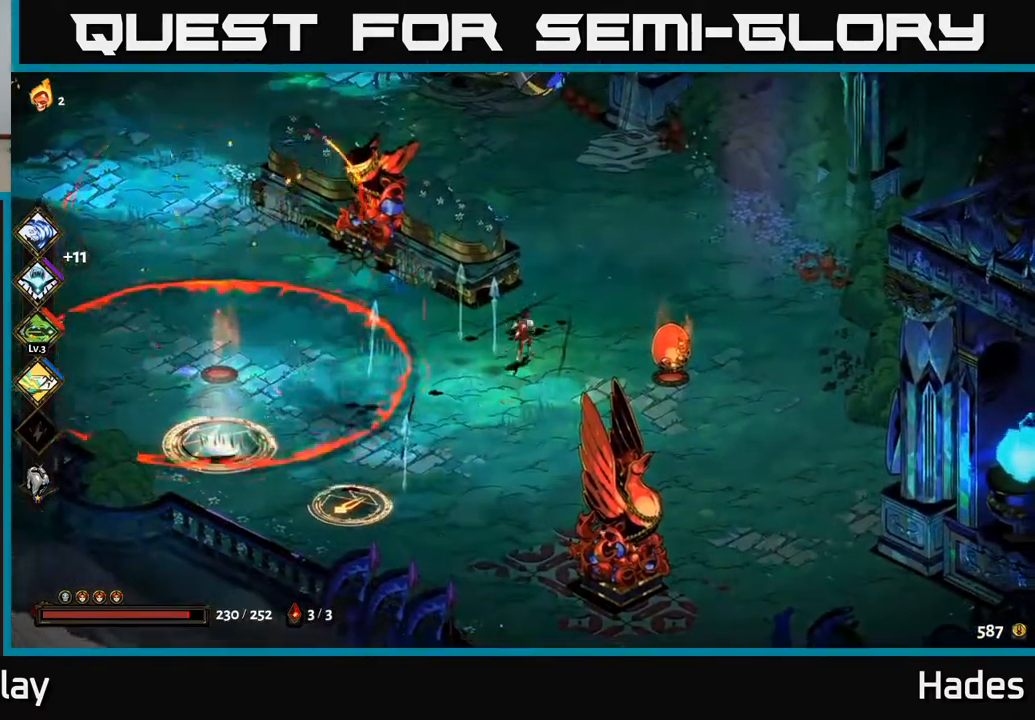
{"buttons": [], "left_stick": "left", "events": [[317, "left_stick", "left"], [383, "B", "down"], [500, "B", "up"]]}
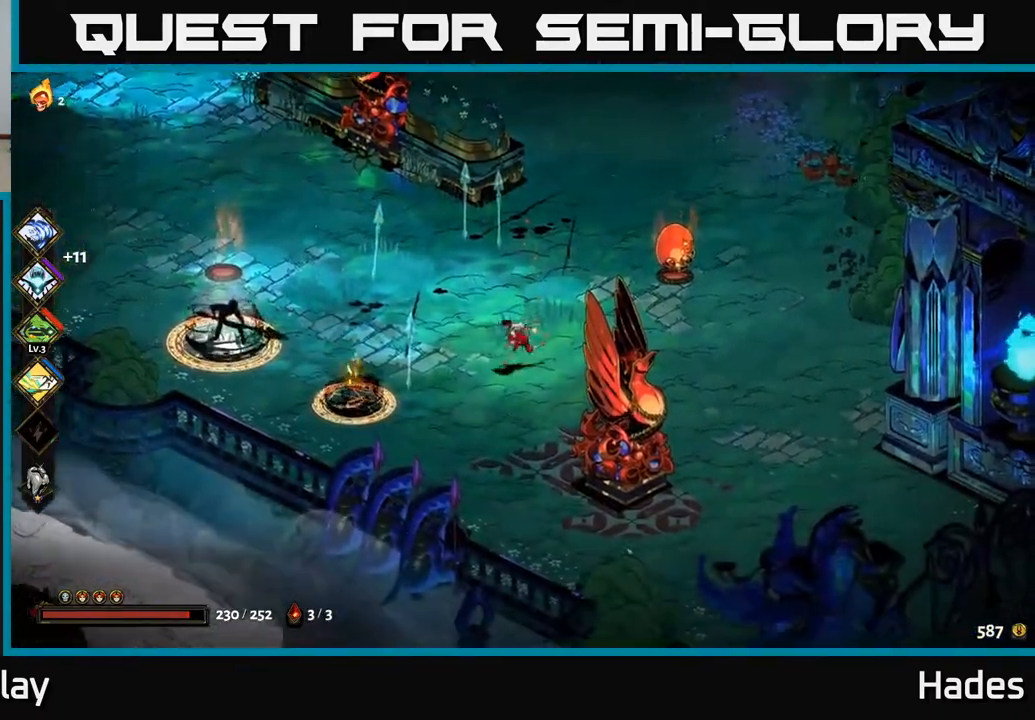
{"buttons": ["B"], "left_stick": "left", "events": [[150, "B", "down"], [233, "B", "up"], [317, "B", "down"], [367, "B", "up"], [450, "B", "down"]]}
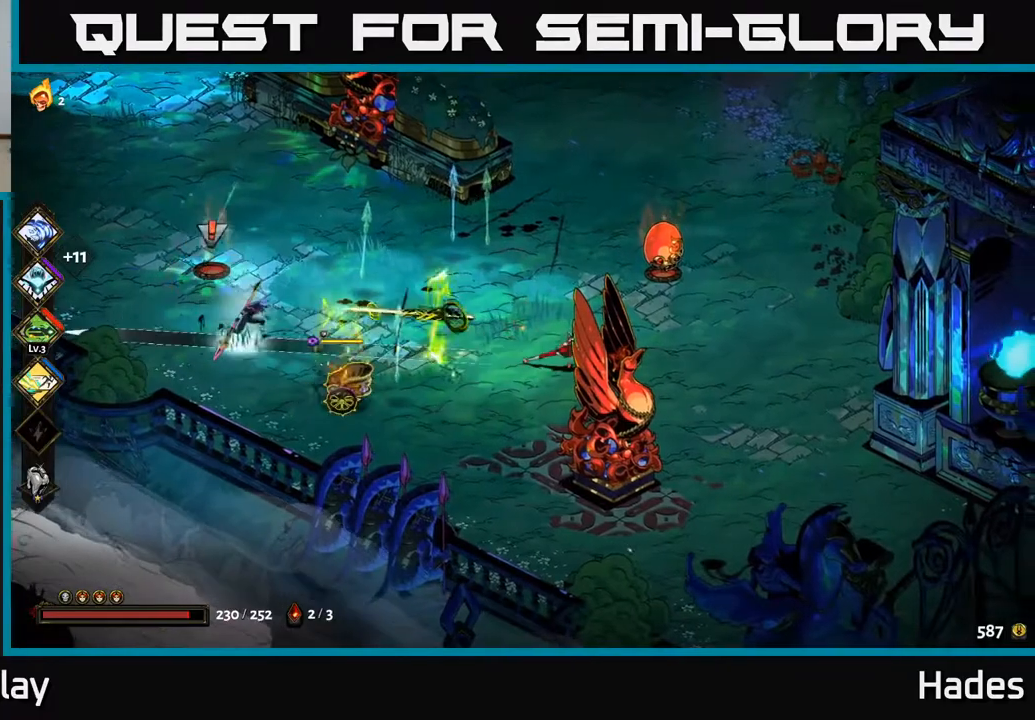
{"buttons": [], "left_stick": "left", "events": [[17, "B", "up"], [100, "B", "down"], [167, "B", "up"], [250, "B", "down"], [317, "B", "up"], [417, "B", "down"], [483, "B", "up"]]}
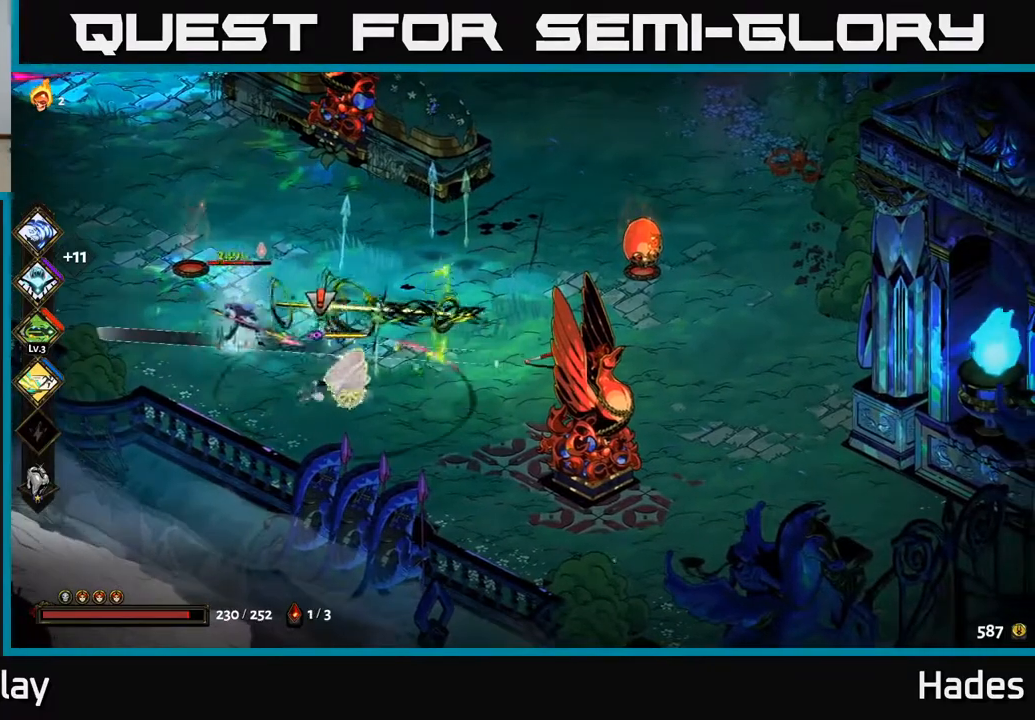
{"buttons": [], "left_stick": "up-left", "events": [[50, "B", "down"], [133, "B", "up"], [250, "left_stick", "up-left"], [367, "A", "down"], [467, "A", "up"]]}
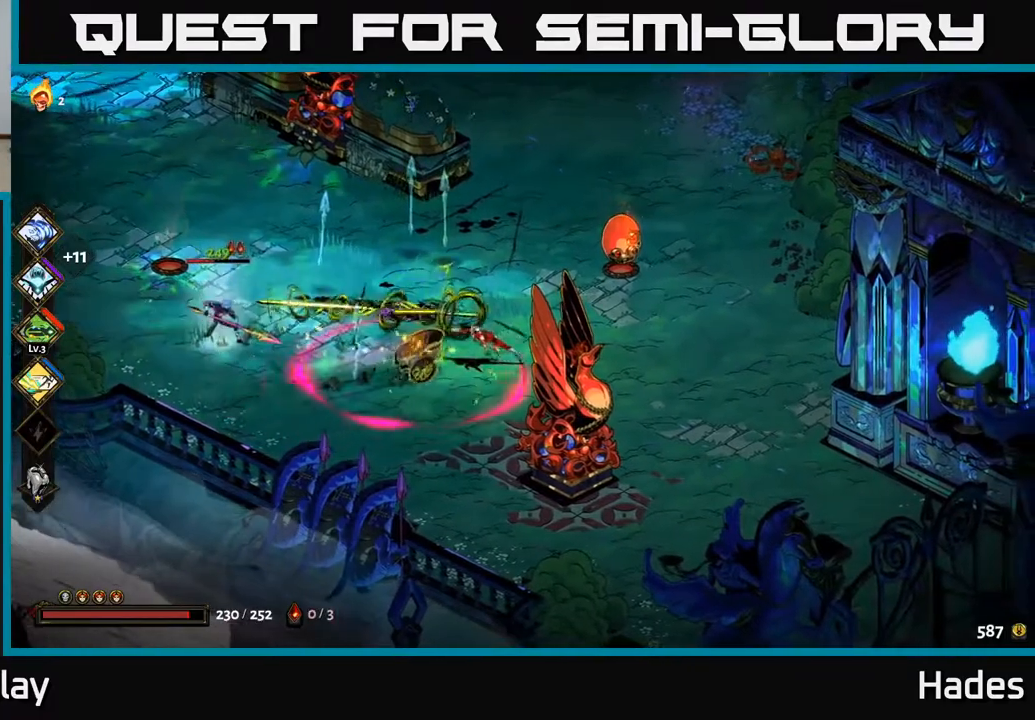
{"buttons": ["A", "X"], "left_stick": "down-left", "events": [[33, "A", "down"], [133, "left_stick", "left"], [167, "A", "up"], [233, "A", "down"], [267, "X", "down"], [367, "left_stick", "down-left"], [383, "A", "up"], [383, "X", "up"], [467, "A", "down"], [483, "X", "down"]]}
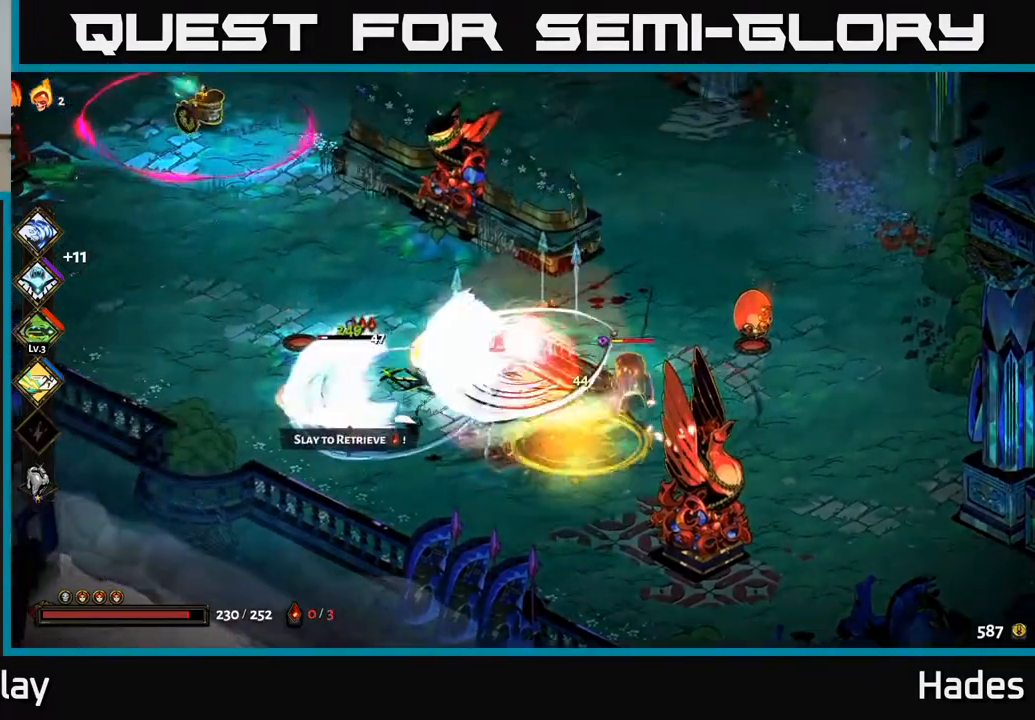
{"buttons": [], "left_stick": "left", "events": [[17, "A", "up"], [50, "left_stick", "left"], [83, "X", "up"], [167, "A", "down"], [217, "X", "down"], [300, "A", "up"], [300, "X", "up"], [367, "A", "down"], [400, "X", "down"], [467, "X", "up"], [483, "A", "up"]]}
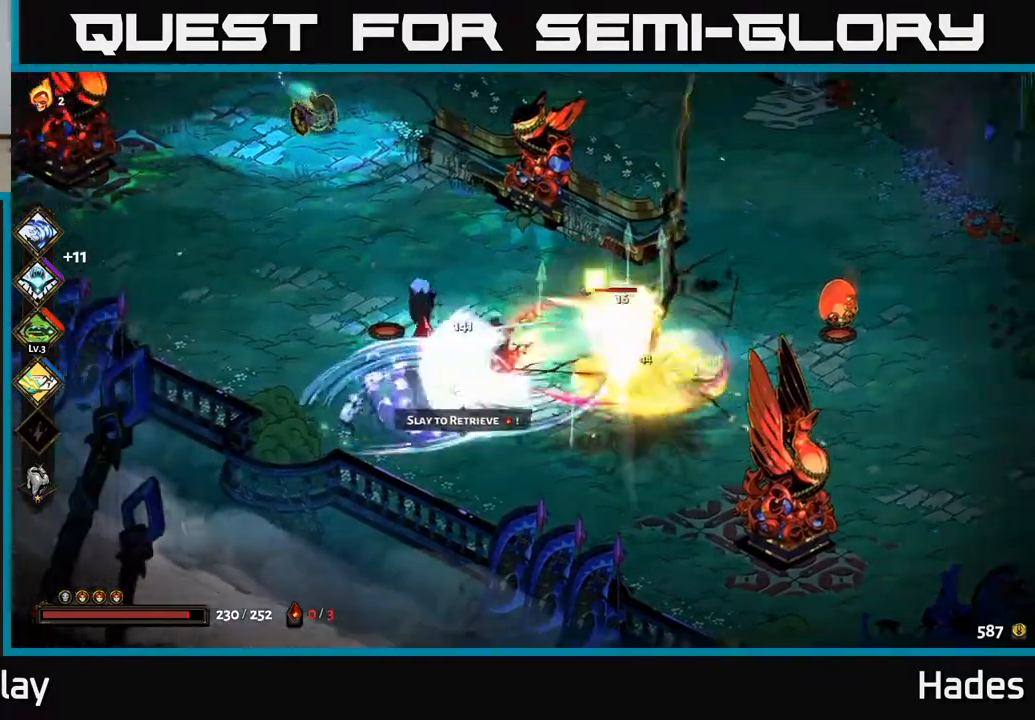
{"buttons": ["A"], "left_stick": "down", "events": [[33, "A", "down"], [50, "X", "down"], [117, "X", "up"], [150, "A", "up"], [150, "left_stick", "down-left"], [200, "A", "down"], [217, "X", "down"], [300, "A", "up"], [300, "X", "up"], [467, "A", "down"], [500, "left_stick", "down"]]}
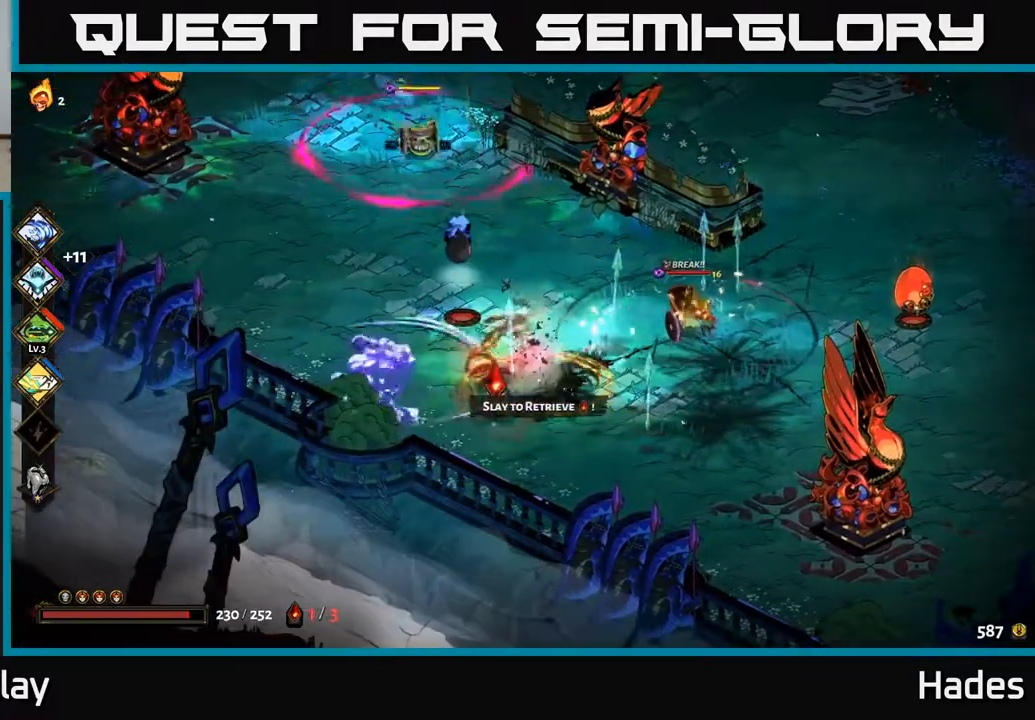
{"buttons": ["B"], "left_stick": "up-right", "events": [[83, "A", "up"], [250, "left_stick", "down-right"], [350, "left_stick", "right"], [483, "B", "down"], [483, "left_stick", "up-right"]]}
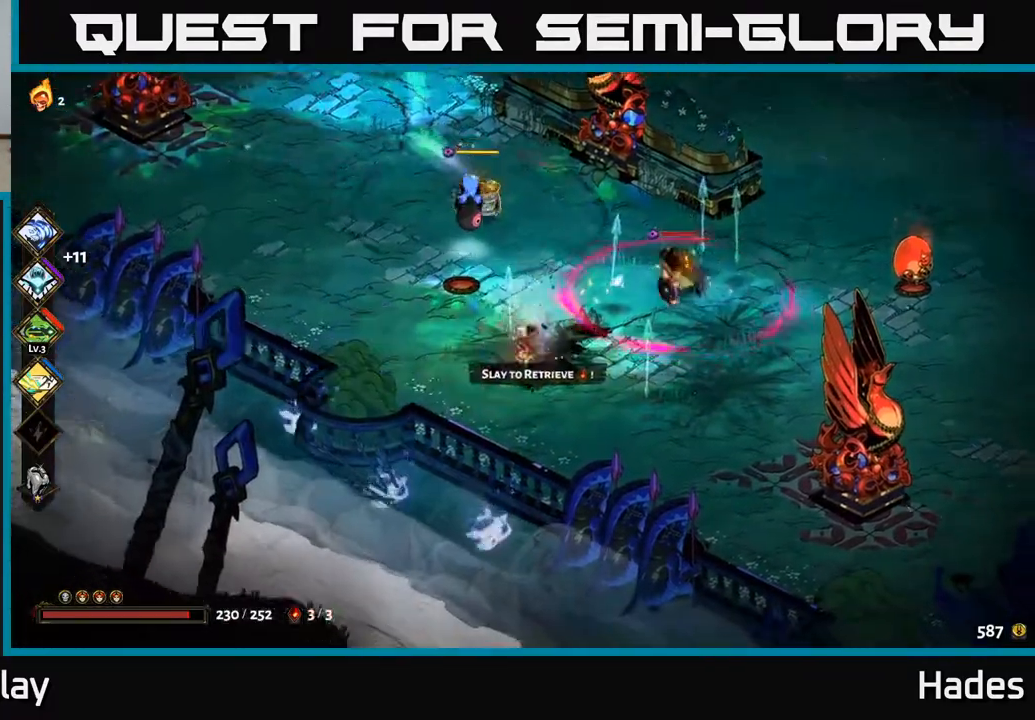
{"buttons": ["A"], "left_stick": "down-right", "events": [[83, "B", "up"], [83, "left_stick", "right"], [267, "A", "down"], [267, "left_stick", "down-right"], [350, "A", "up"], [433, "A", "down"]]}
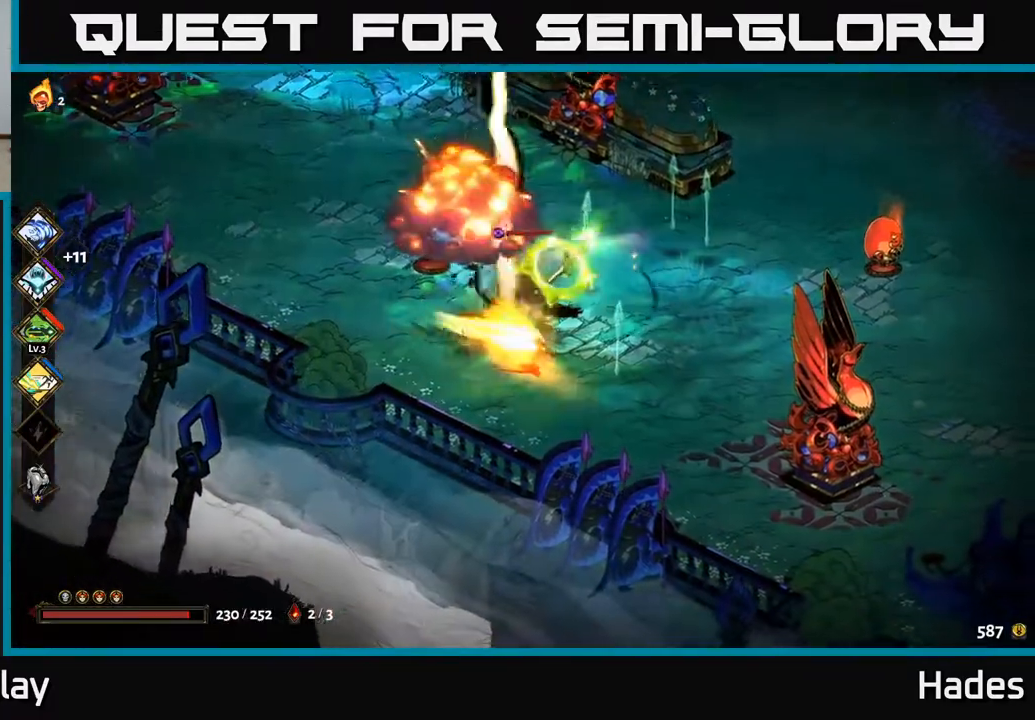
{"buttons": [], "left_stick": "up-left", "events": [[33, "A", "up"], [50, "left_stick", "right"], [400, "left_stick", "up-left"], [417, "B", "down"], [500, "B", "up"]]}
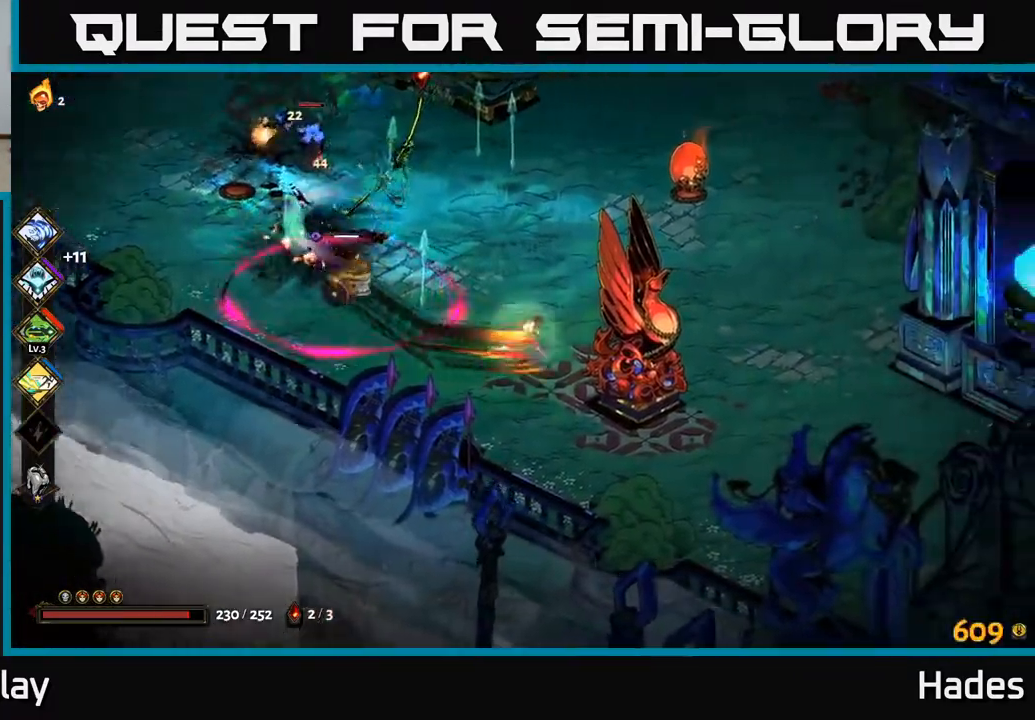
{"buttons": [], "left_stick": "up-right", "events": [[33, "left_stick", "right"], [133, "left_stick", "up-right"], [217, "A", "down"], [300, "A", "up"], [367, "A", "down"], [467, "A", "up"]]}
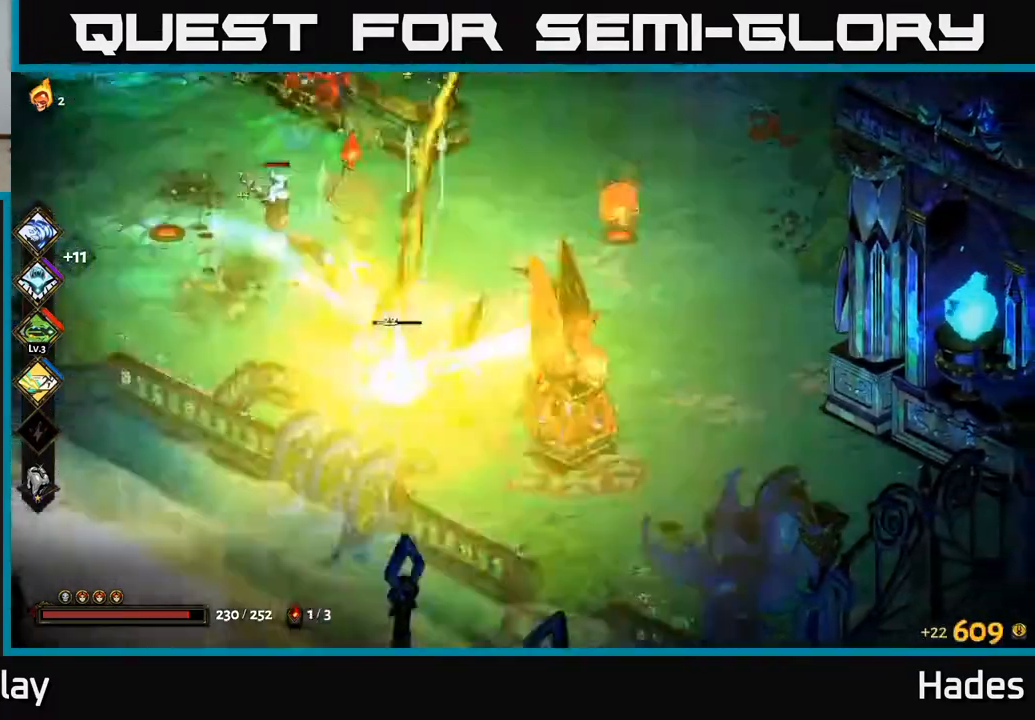
{"buttons": [], "left_stick": "left", "events": [[133, "left_stick", "right"], [317, "left_stick", "left"]]}
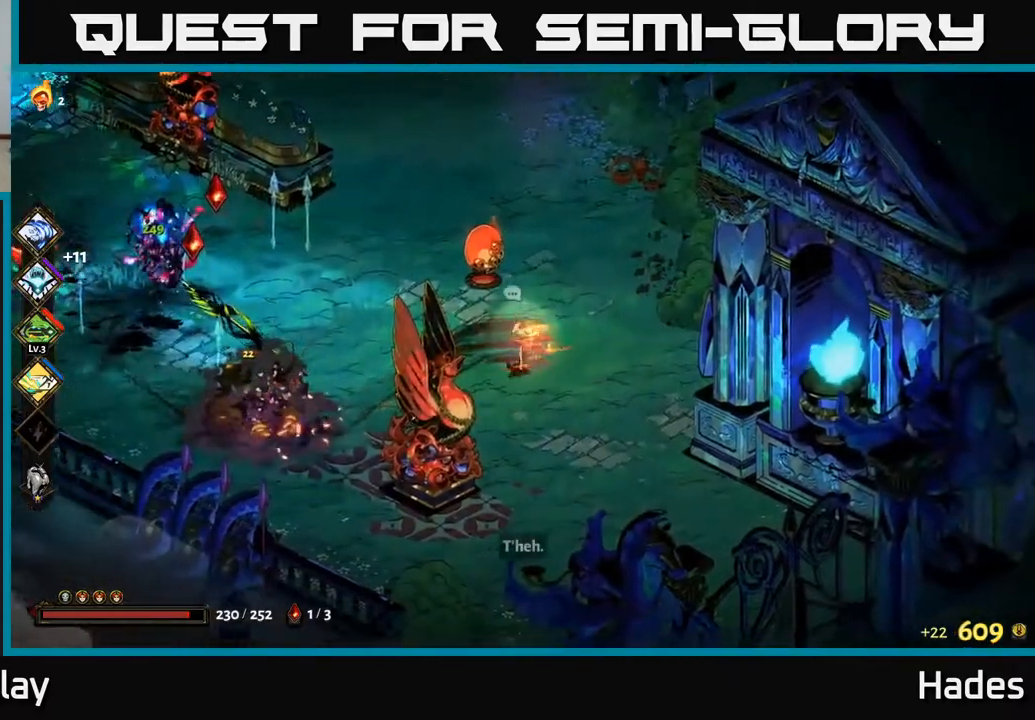
{"buttons": [], "left_stick": "up-left", "events": [[383, "A", "down"], [417, "left_stick", "up-left"], [450, "A", "up"]]}
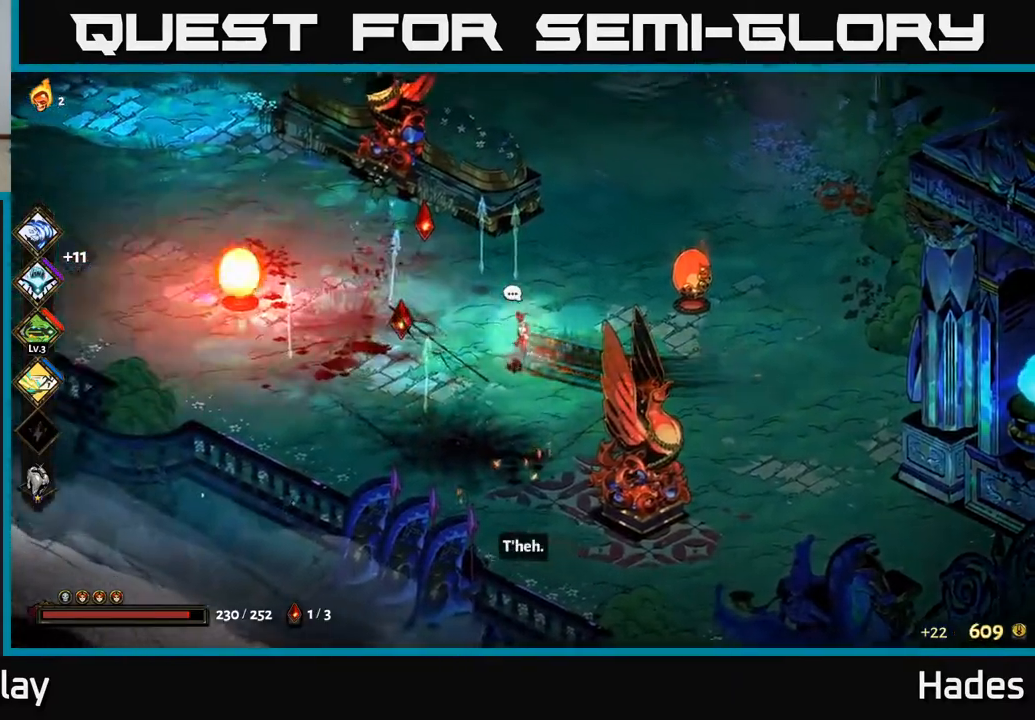
{"buttons": [], "left_stick": "down-right", "events": [[233, "left_stick", "down-right"]]}
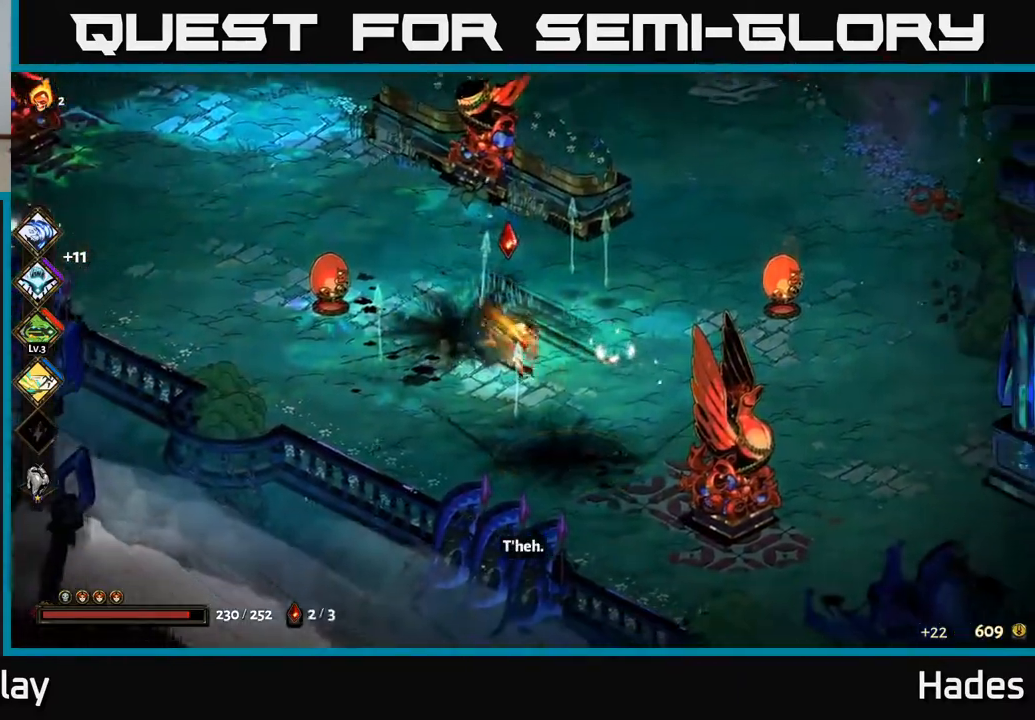
{"buttons": [], "left_stick": "up-left", "events": [[217, "left_stick", "up-left"]]}
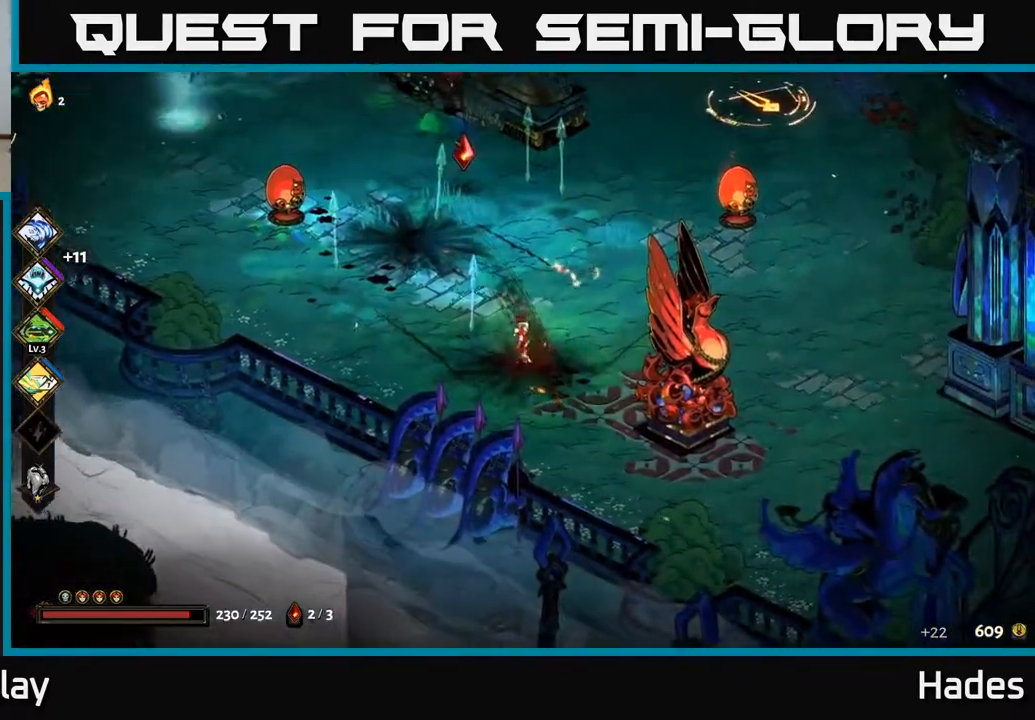
{"buttons": [], "left_stick": "up", "events": [[183, "left_stick", "up"]]}
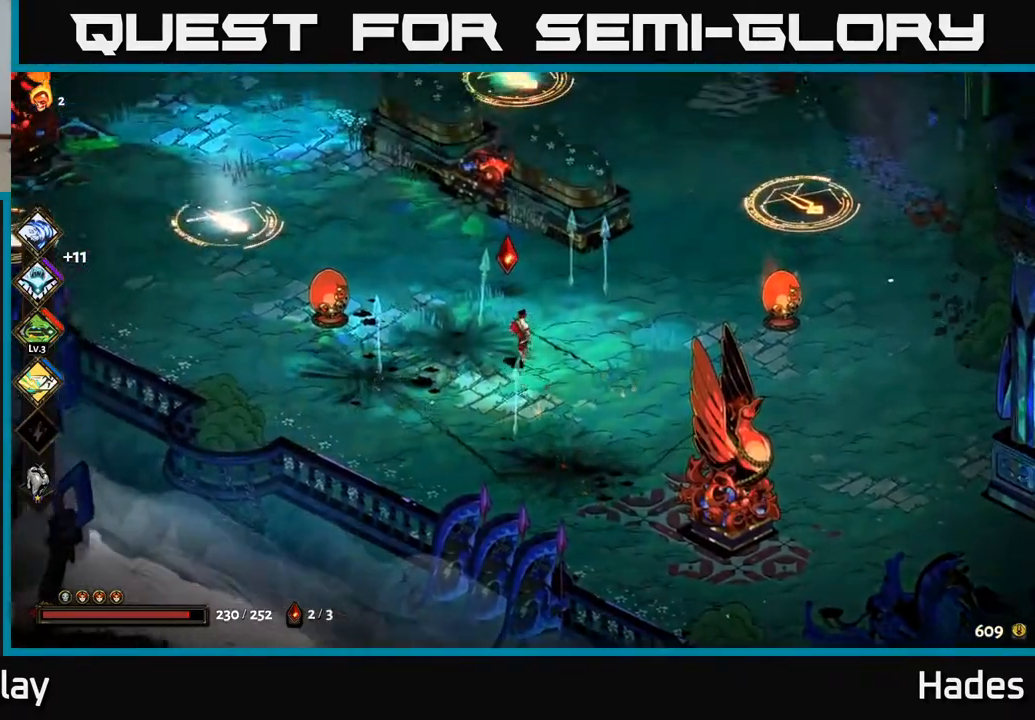
{"buttons": [], "left_stick": "right", "events": [[83, "left_stick", "right"]]}
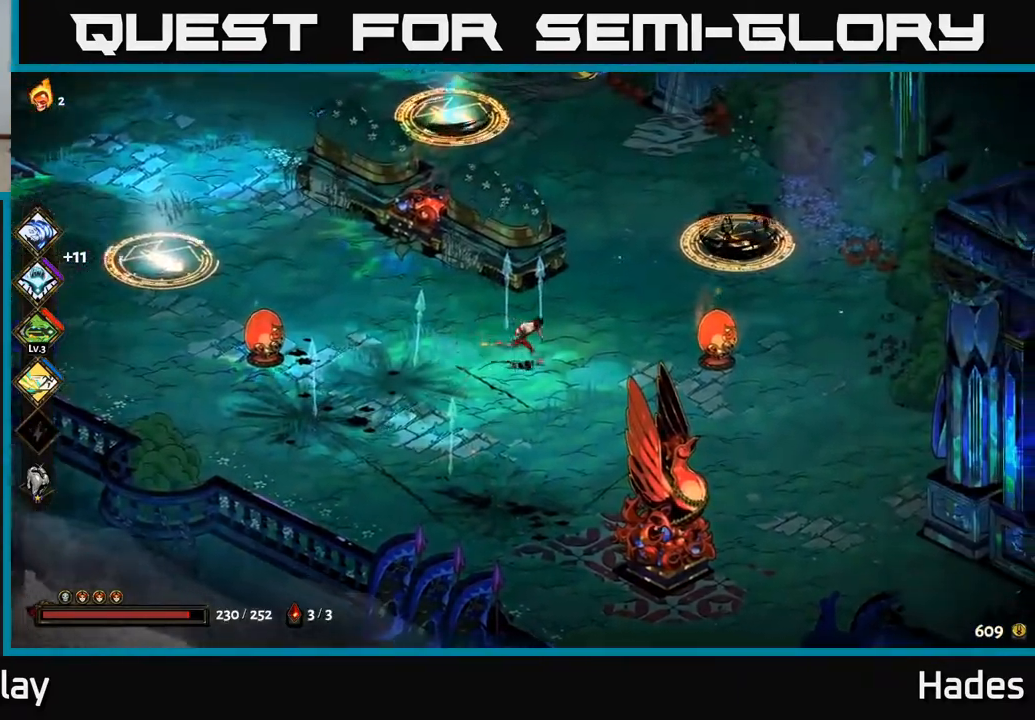
{"buttons": [], "left_stick": "right", "events": [[100, "B", "down"], [217, "B", "up"]]}
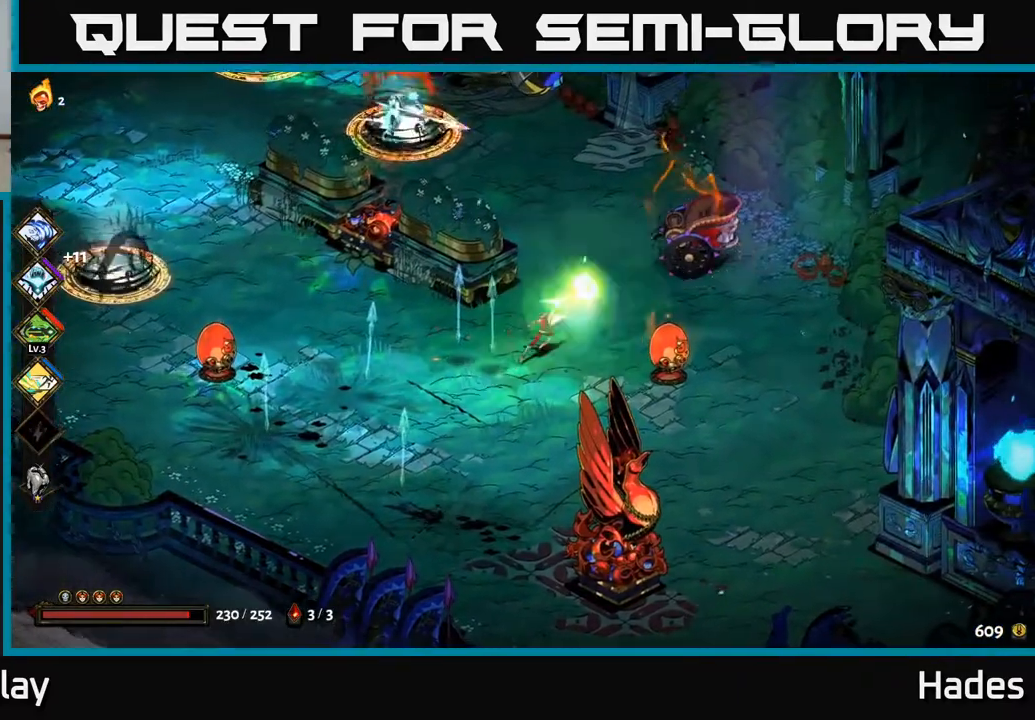
{"buttons": [], "left_stick": "center", "events": [[33, "Y", "down"], [150, "left_stick", "center"], [267, "Y", "up"]]}
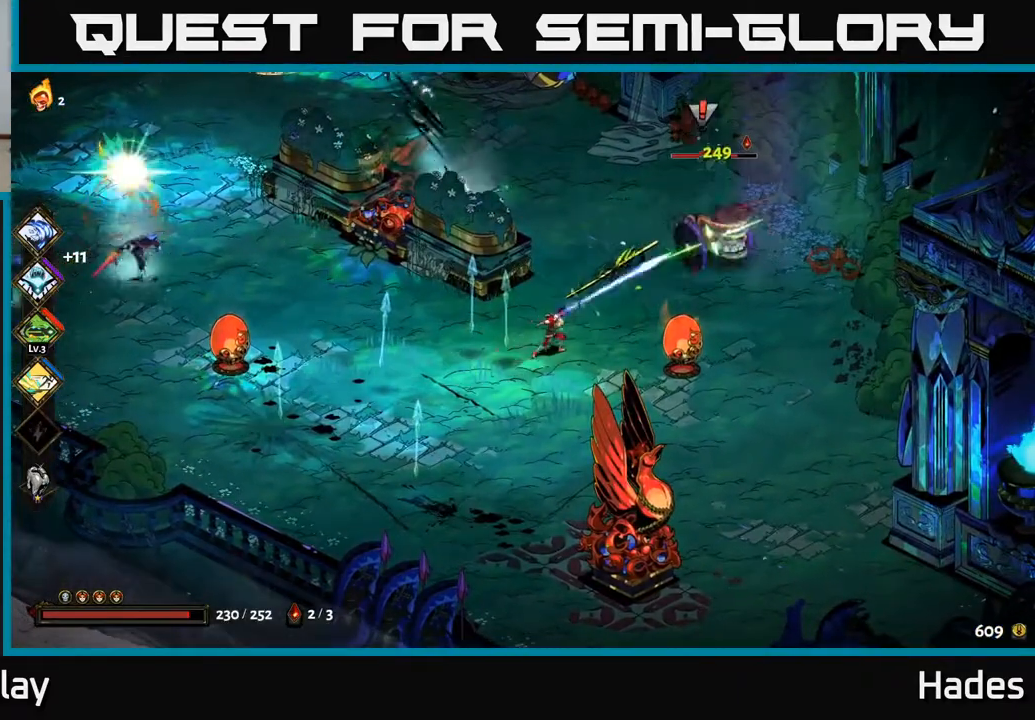
{"buttons": [], "left_stick": "up", "events": [[200, "Y", "down"], [350, "left_stick", "up"], [367, "Y", "up"]]}
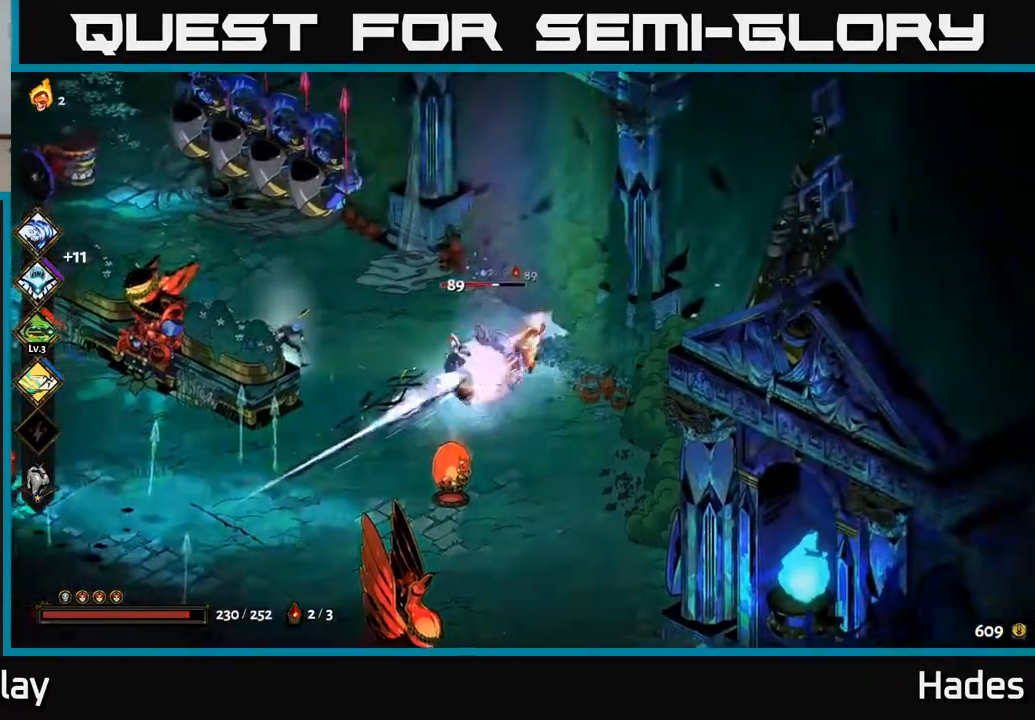
{"buttons": ["X"], "left_stick": "down-left", "events": [[33, "A", "down"], [67, "X", "down"], [183, "X", "up"], [200, "left_stick", "down-left"], [233, "A", "up"], [267, "A", "down"], [283, "X", "down"], [333, "A", "up"], [350, "left_stick", "center"], [400, "X", "up"], [483, "X", "down"], [500, "left_stick", "down-left"]]}
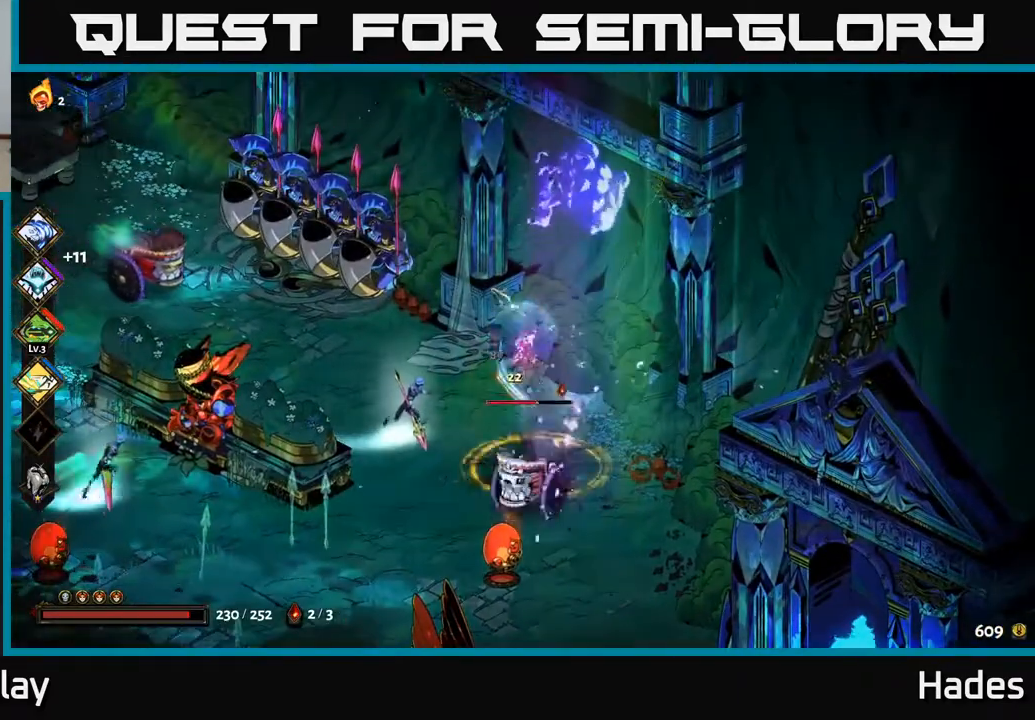
{"buttons": ["A"], "left_stick": "down-left", "events": [[83, "X", "up"], [217, "X", "down"], [283, "A", "down"], [317, "X", "up"], [400, "X", "down"], [483, "X", "up"]]}
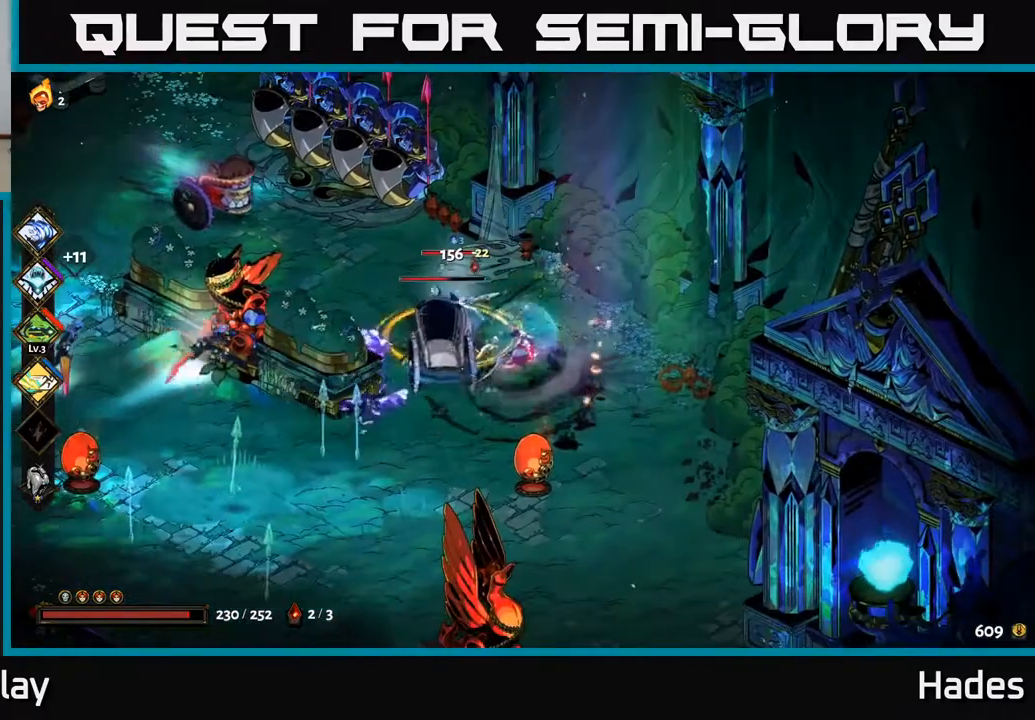
{"buttons": ["X"], "left_stick": "up", "events": [[17, "A", "up"], [67, "A", "down"], [83, "X", "down"], [117, "A", "up"], [183, "X", "up"], [267, "A", "down"], [267, "X", "down"], [333, "X", "up"], [367, "left_stick", "up-left"], [383, "A", "up"], [417, "A", "down"], [417, "left_stick", "up"], [433, "X", "down"], [450, "A", "up"]]}
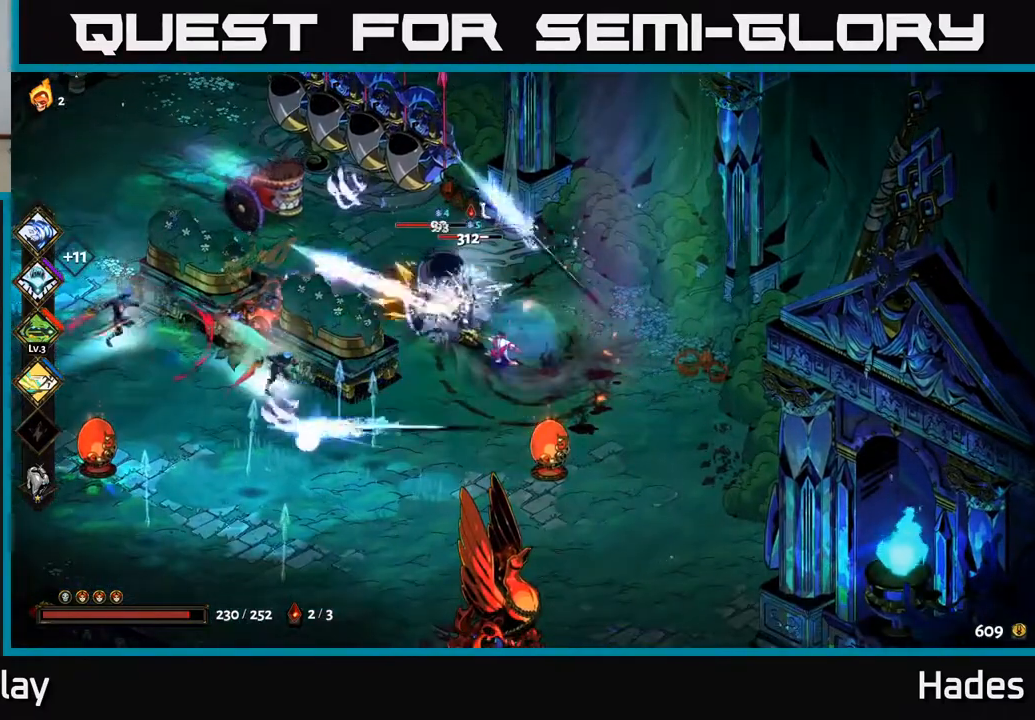
{"buttons": [], "left_stick": "up-left", "events": [[33, "X", "up"], [50, "left_stick", "down-left"], [117, "A", "down"], [133, "X", "down"], [167, "A", "up"], [167, "X", "up"], [183, "left_stick", "up"], [267, "B", "down"], [317, "left_stick", "up-left"], [350, "B", "up"]]}